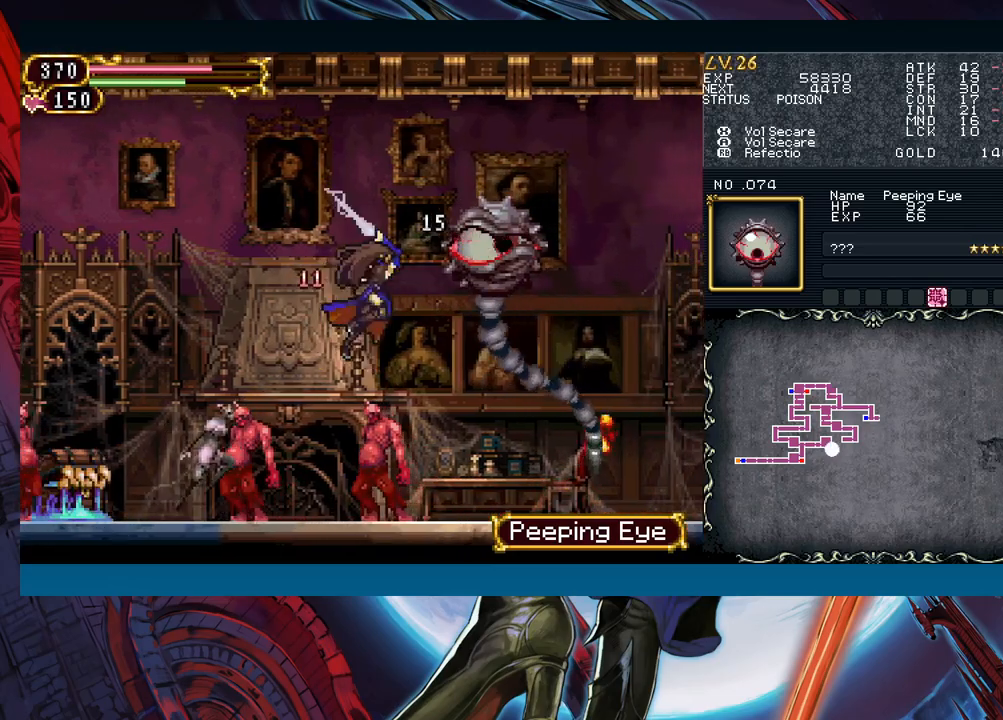
Gameplay with a controller (Xbox layout); each line is a JSON object with the inputs held at the frame after it. "events" lists button and stick changes between this image and that frame as [ms after this image, input, new state], when the widget could be followed in between. Not read: L2 L3 R2 R3 right_stick.
{"buttons": ["B"], "left_stick": "right", "events": [[117, "A", "down"], [250, "A", "up"], [500, "B", "down"]]}
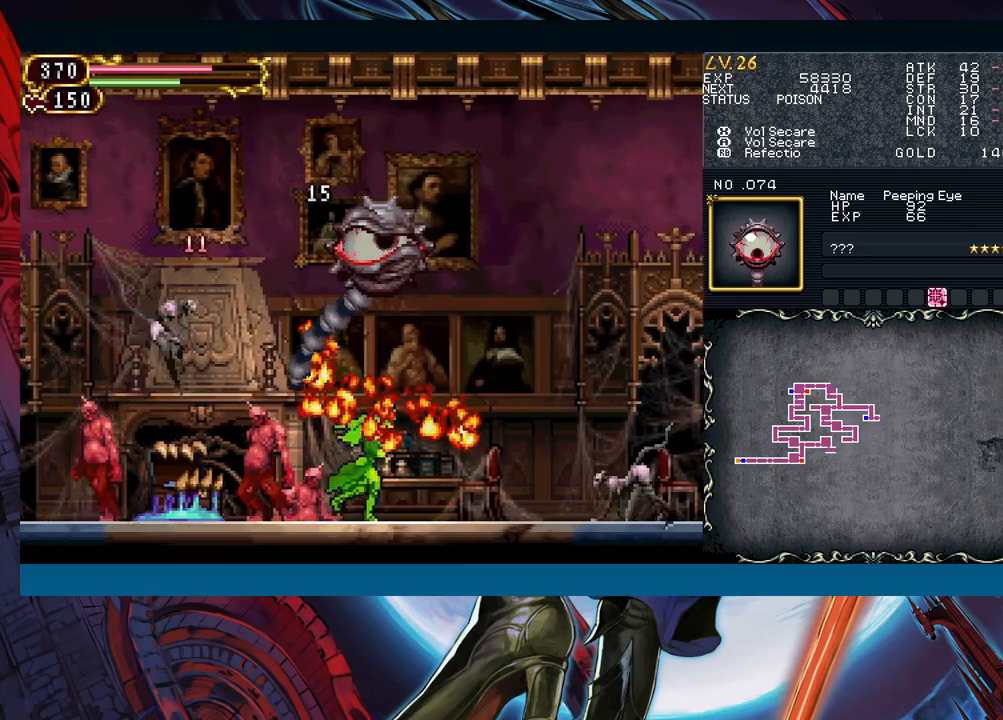
{"buttons": ["B", "R1"], "left_stick": "right", "events": [[200, "B", "up"], [367, "B", "down"], [417, "R1", "down"]]}
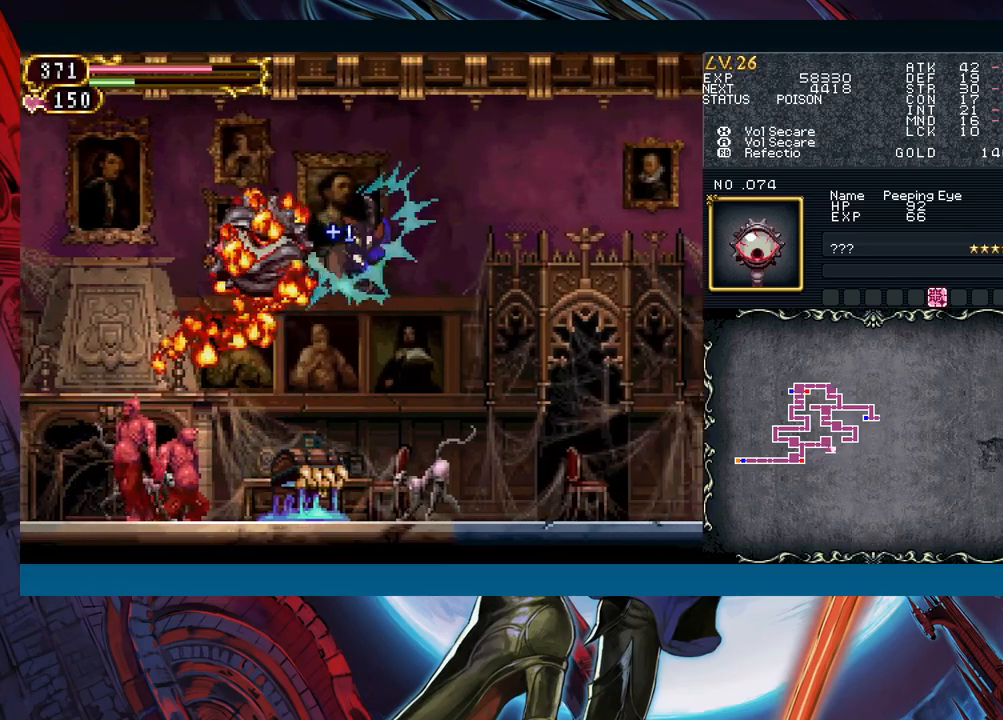
{"buttons": [], "left_stick": "right", "events": [[33, "R1", "up"], [333, "B", "up"]]}
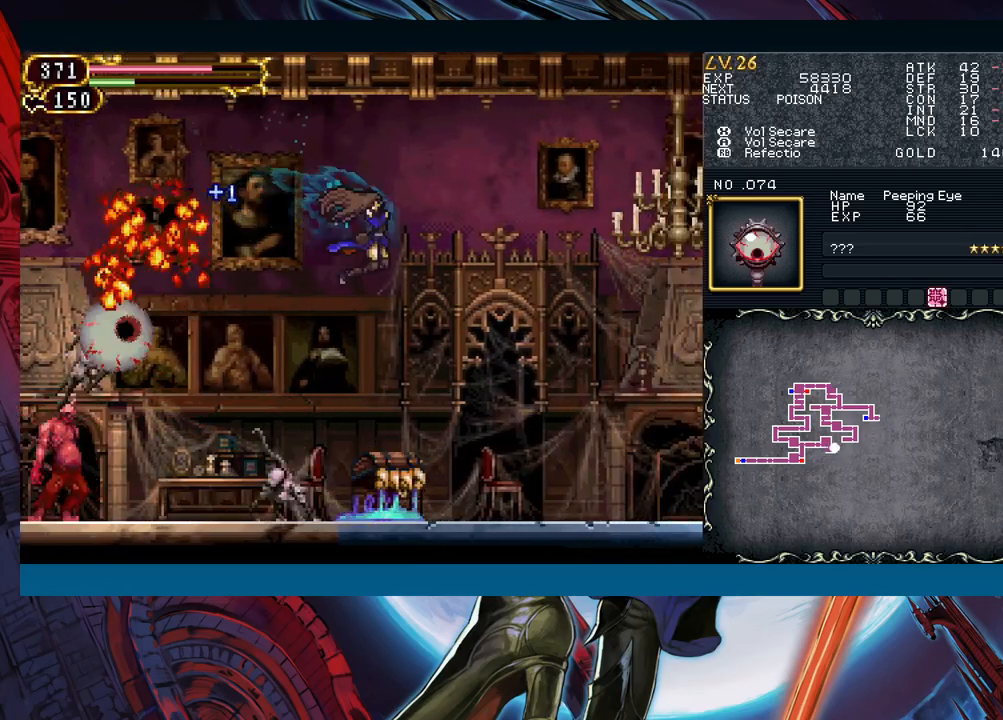
{"buttons": [], "left_stick": "right", "events": [[117, "left_stick", "down-right"], [167, "B", "down"], [267, "B", "up"], [317, "left_stick", "right"]]}
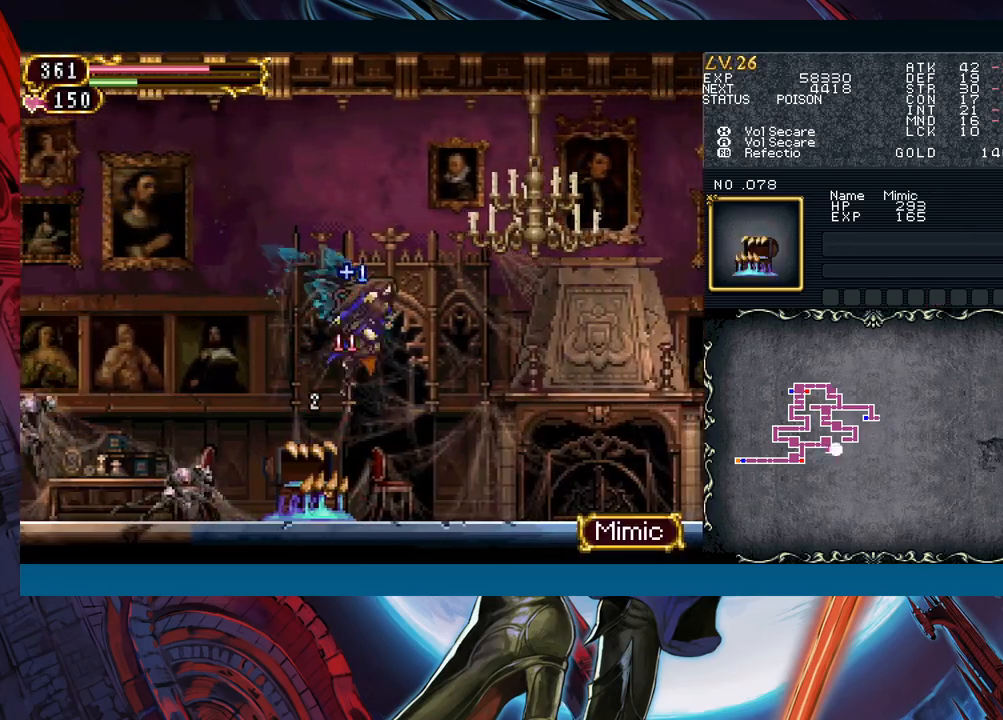
{"buttons": ["B"], "left_stick": "right", "events": [[367, "B", "down"]]}
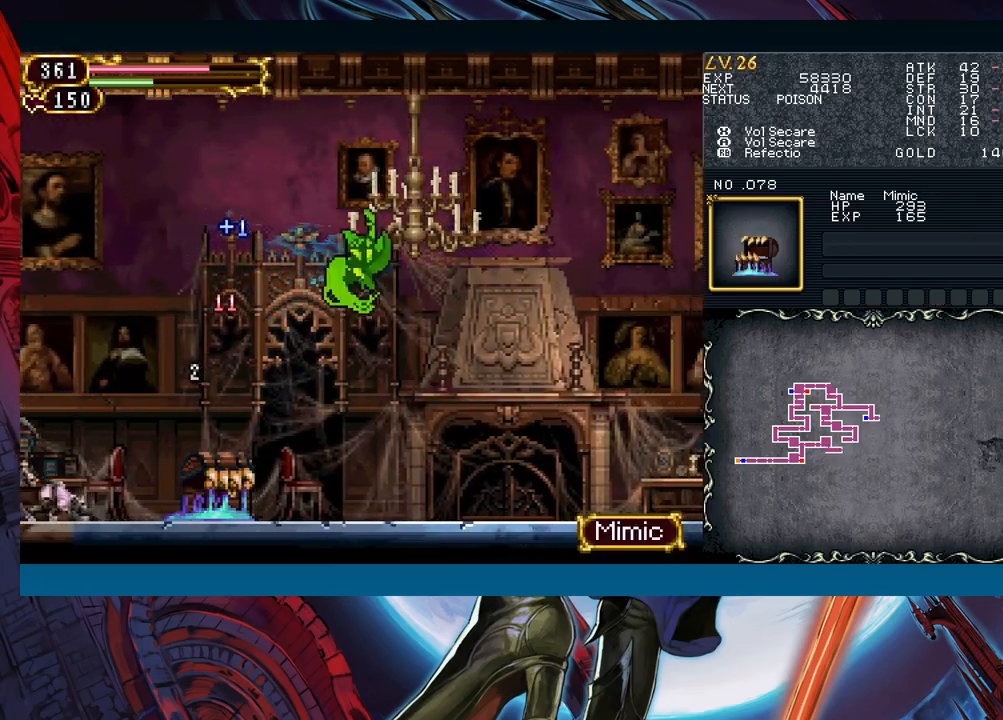
{"buttons": [], "left_stick": "center", "events": [[333, "left_stick", "center"], [350, "B", "up"]]}
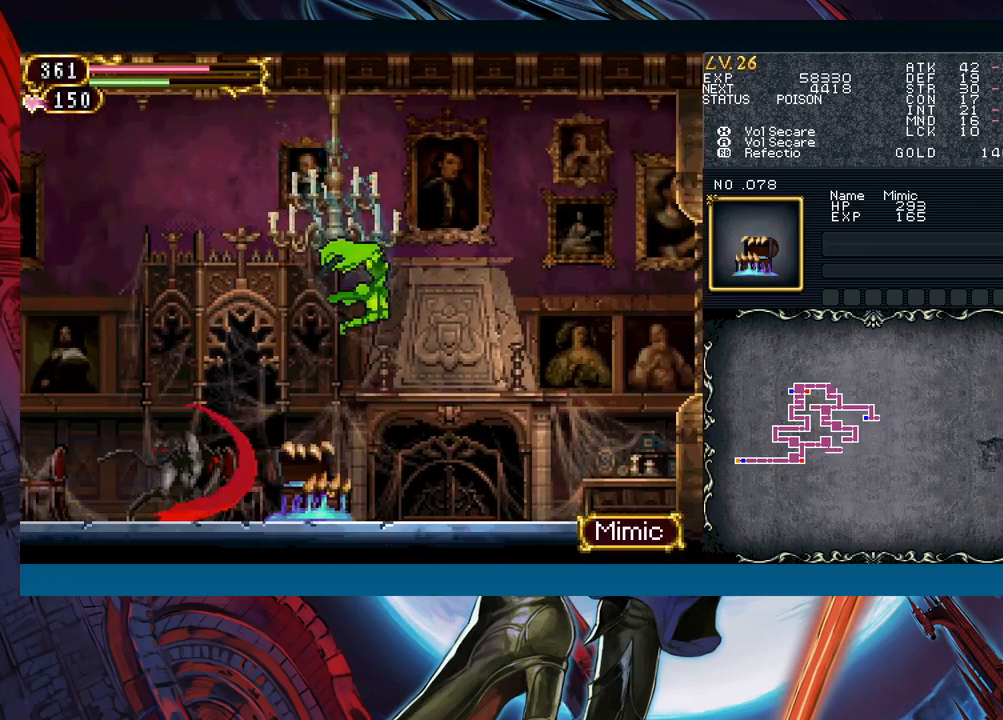
{"buttons": [], "left_stick": "right", "events": [[17, "left_stick", "down"], [67, "B", "down"], [167, "B", "up"], [167, "left_stick", "right"]]}
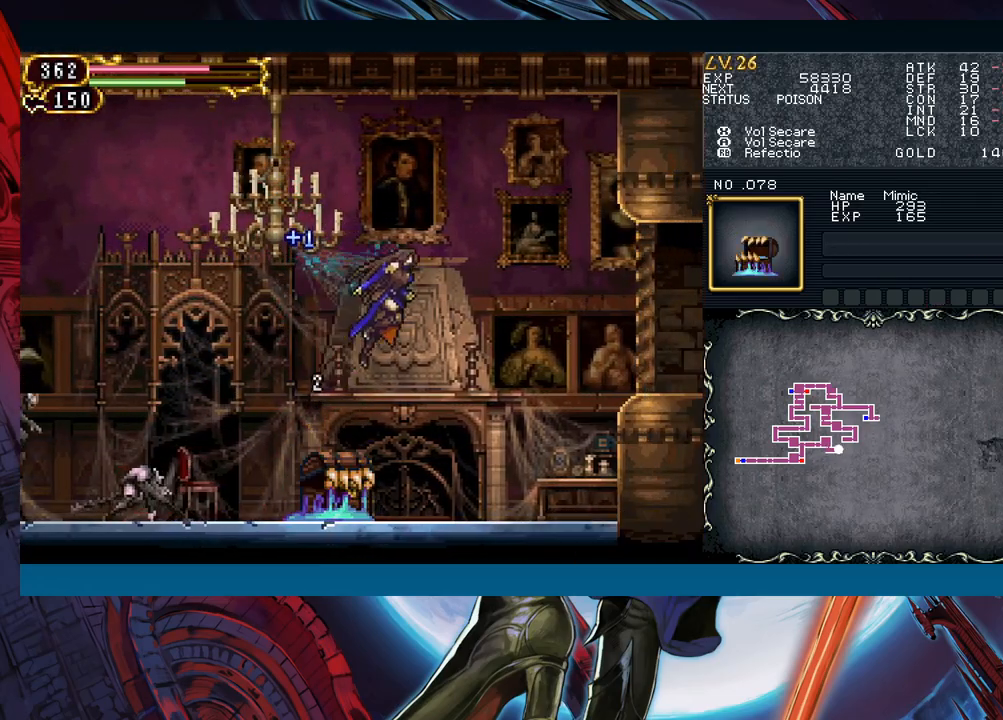
{"buttons": [], "left_stick": "right", "events": [[267, "B", "down"], [433, "B", "up"]]}
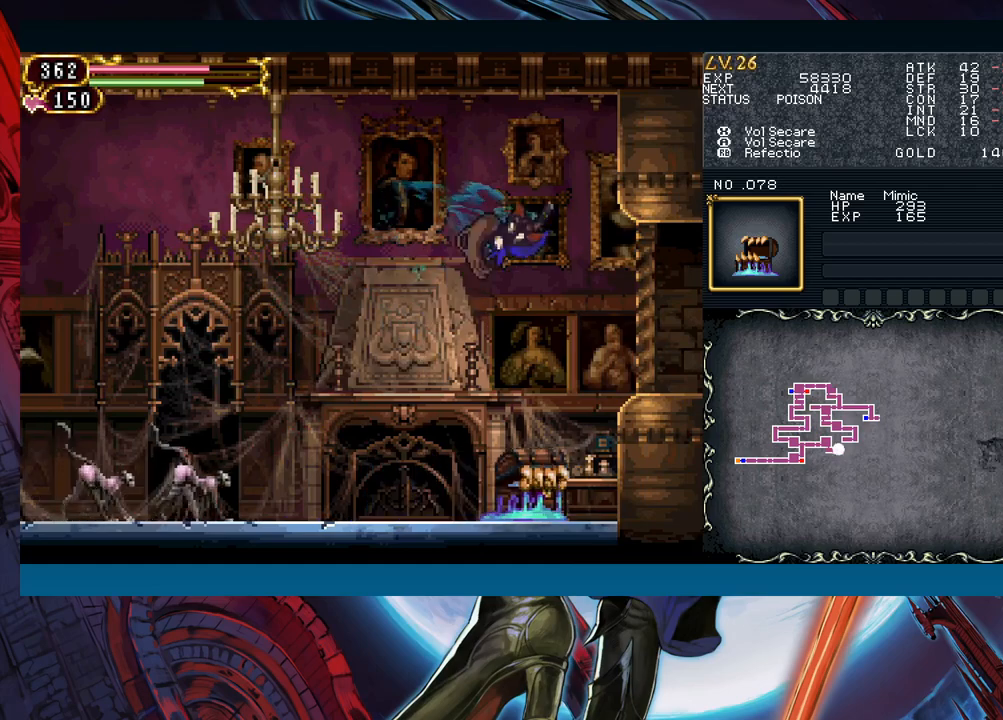
{"buttons": [], "left_stick": "down", "events": [[300, "left_stick", "down"], [333, "B", "down"], [417, "B", "up"]]}
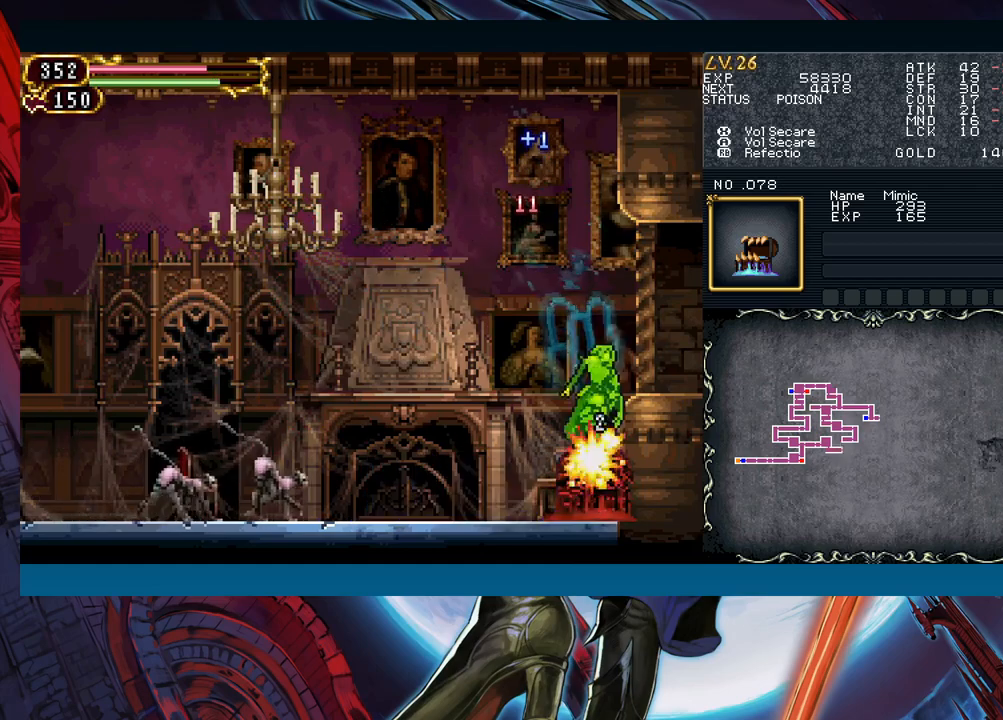
{"buttons": [], "left_stick": "down", "events": [[167, "B", "down"], [233, "B", "up"], [300, "B", "down"], [383, "B", "up"]]}
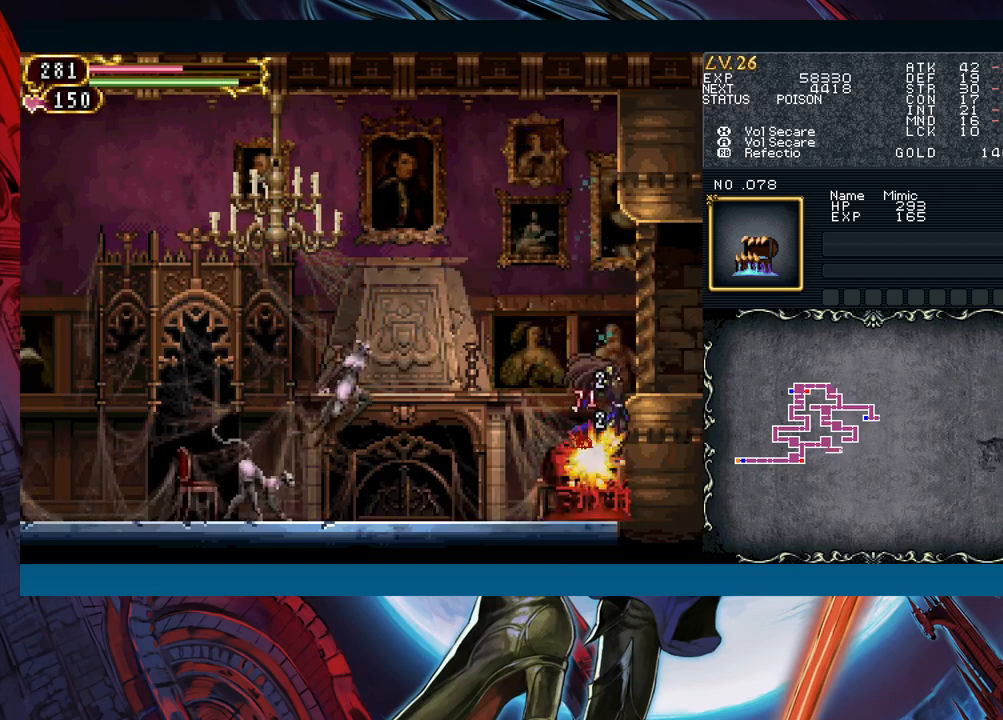
{"buttons": ["B"], "left_stick": "center", "events": [[83, "B", "down"], [167, "B", "up"], [217, "B", "down"], [300, "B", "up"], [383, "left_stick", "center"], [467, "B", "down"]]}
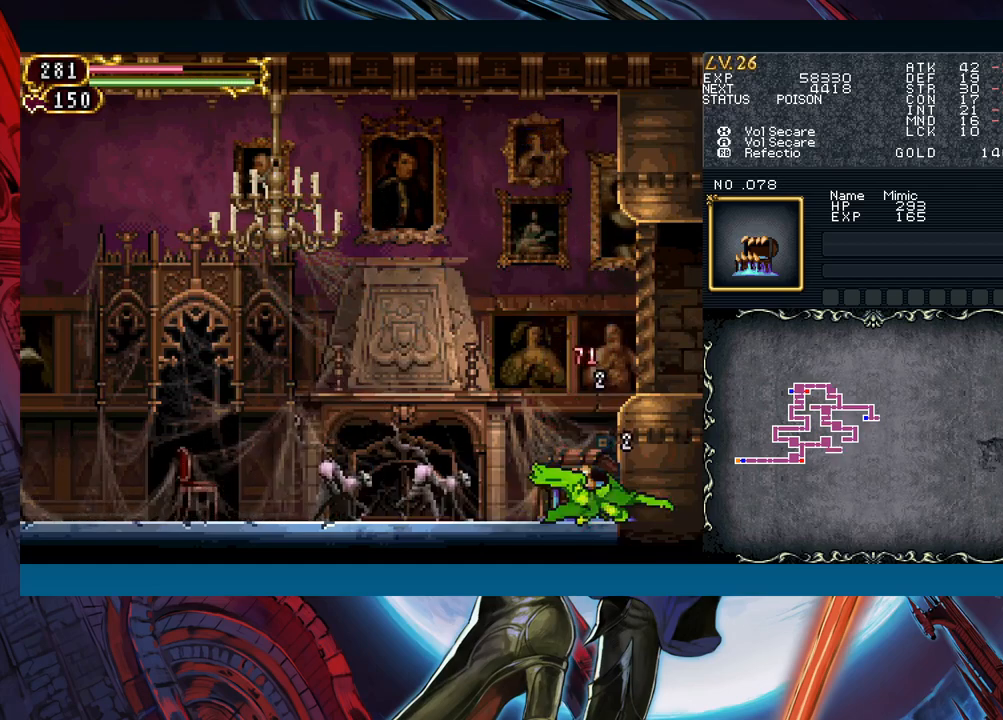
{"buttons": [], "left_stick": "right", "events": [[133, "B", "up"], [150, "left_stick", "right"], [233, "B", "down"], [483, "B", "up"]]}
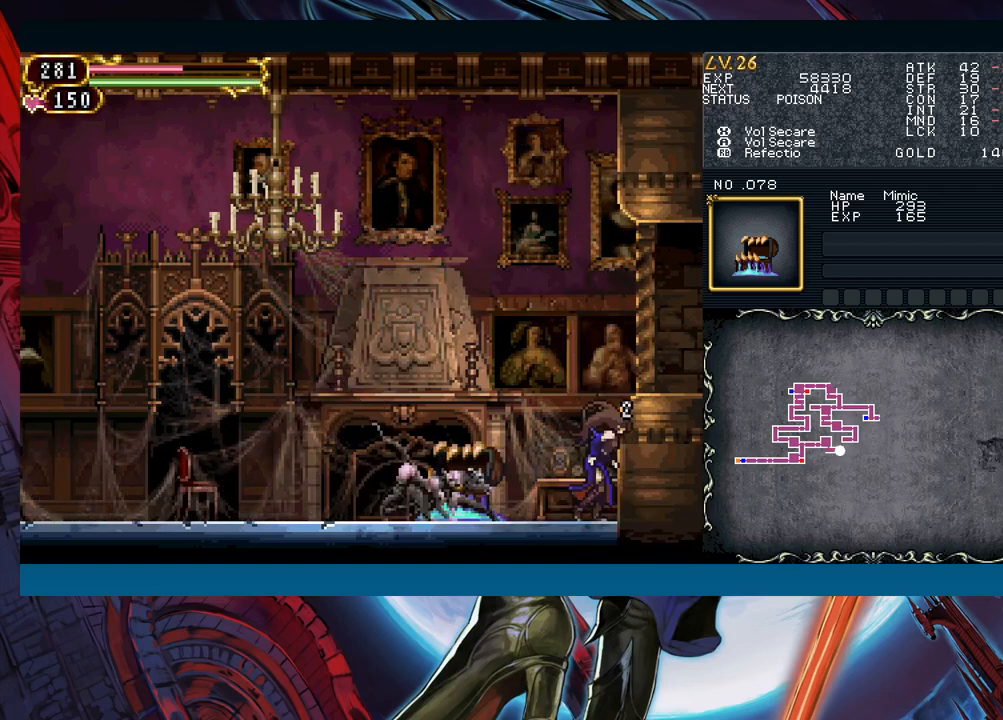
{"buttons": [], "left_stick": "right", "events": [[50, "B", "down"], [317, "B", "up"]]}
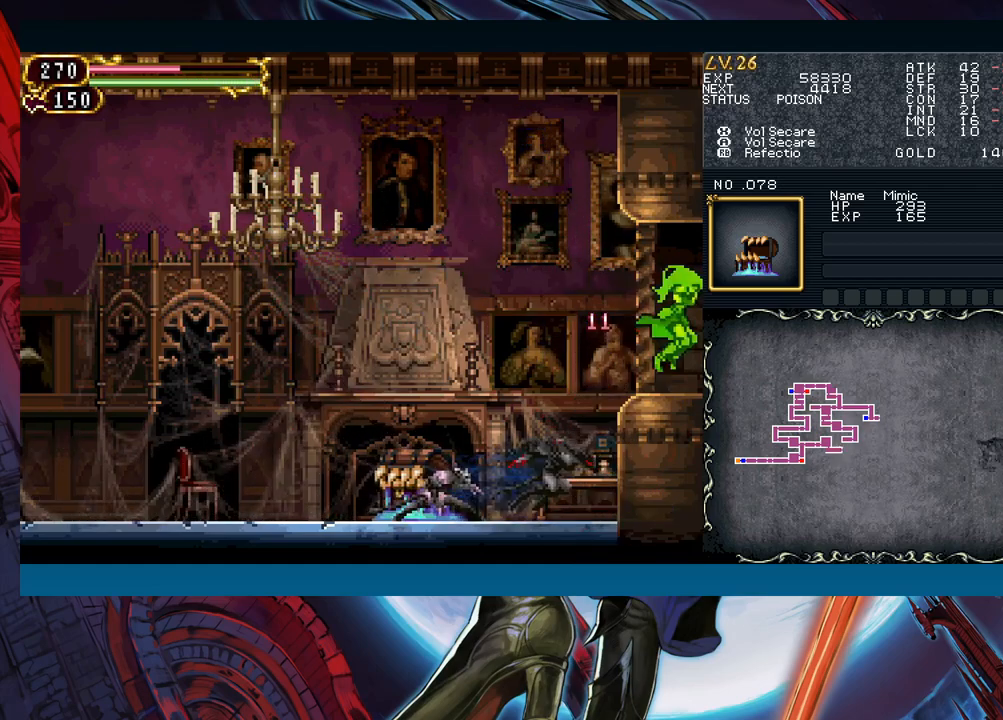
{"buttons": [], "left_stick": "right", "events": [[267, "R1", "down"], [350, "R1", "up"]]}
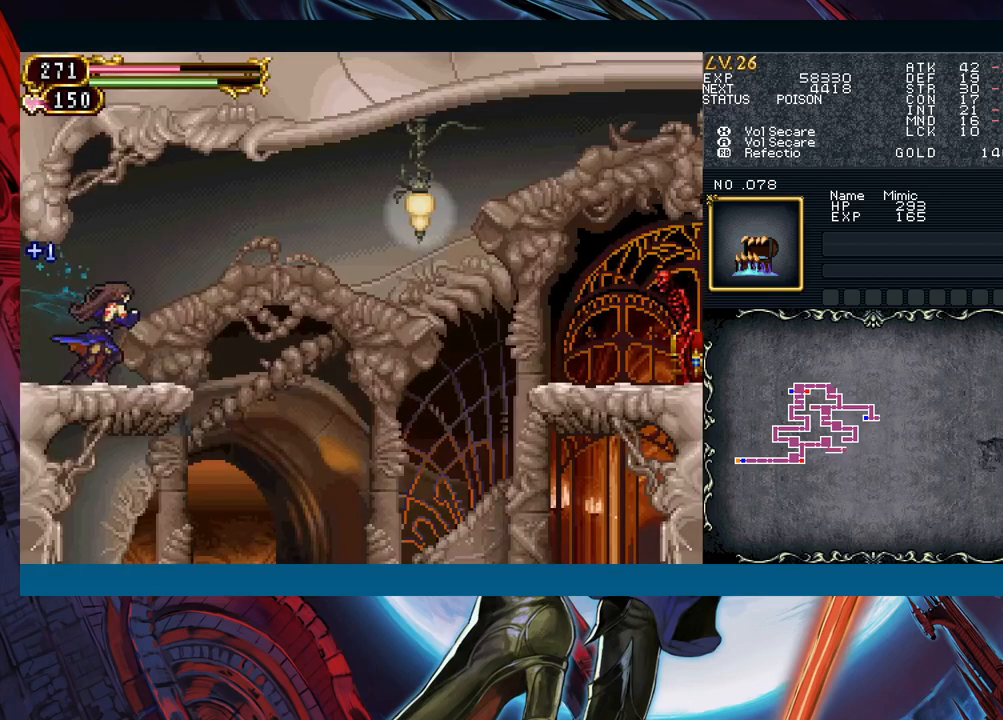
{"buttons": ["B"], "left_stick": "right", "events": [[317, "B", "down"]]}
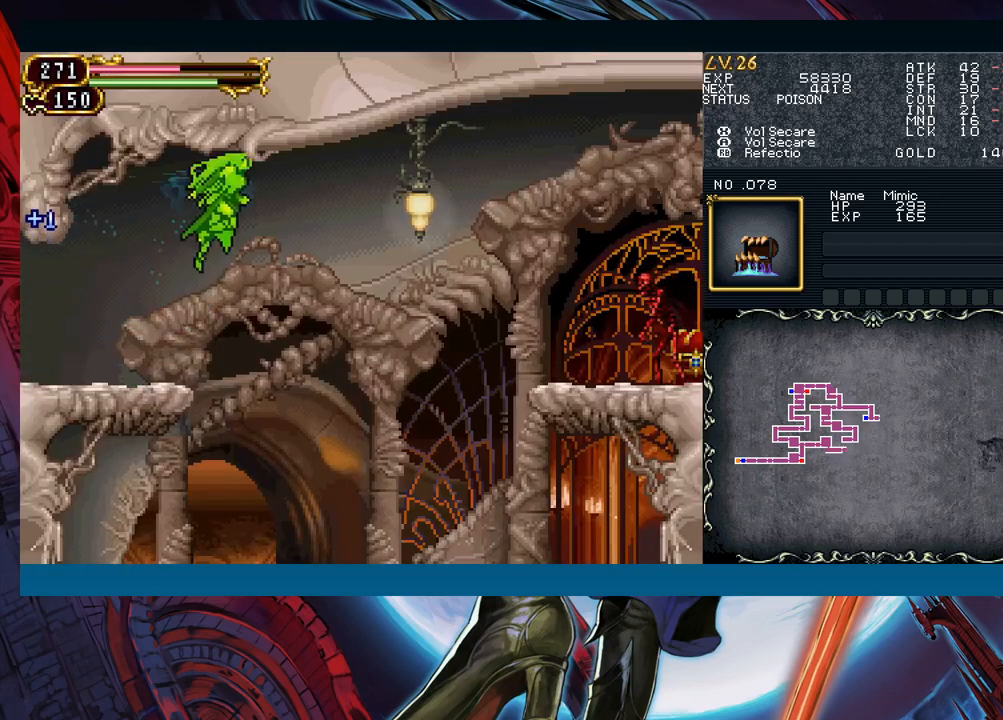
{"buttons": [], "left_stick": "right", "events": [[183, "B", "up"]]}
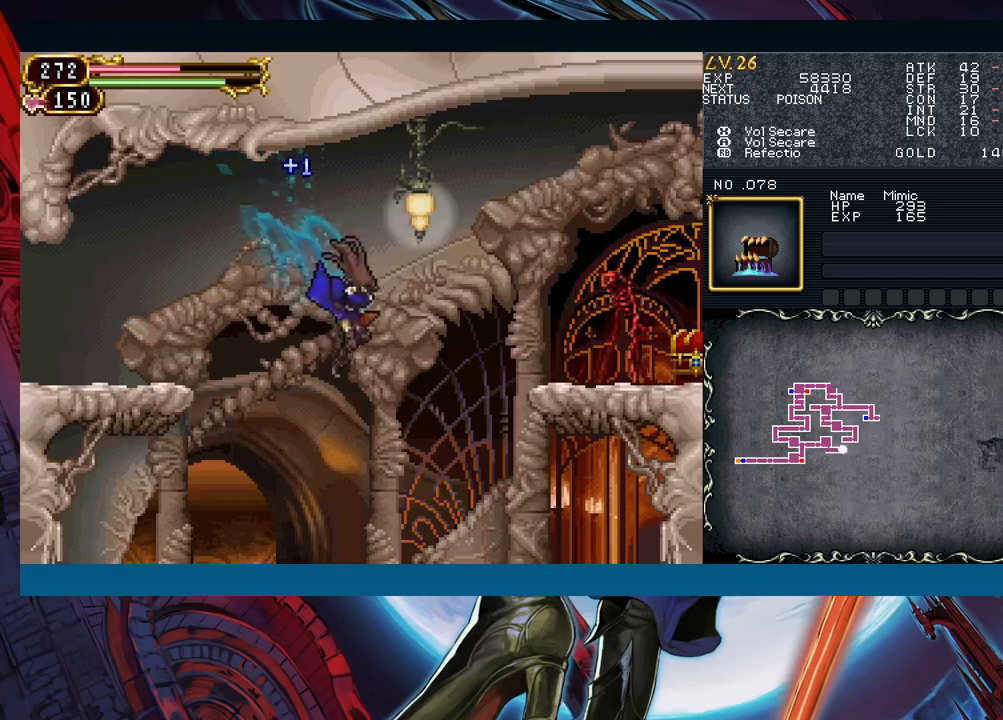
{"buttons": [], "left_stick": "right", "events": [[67, "B", "down"], [133, "A", "down"], [300, "A", "up"], [317, "B", "up"]]}
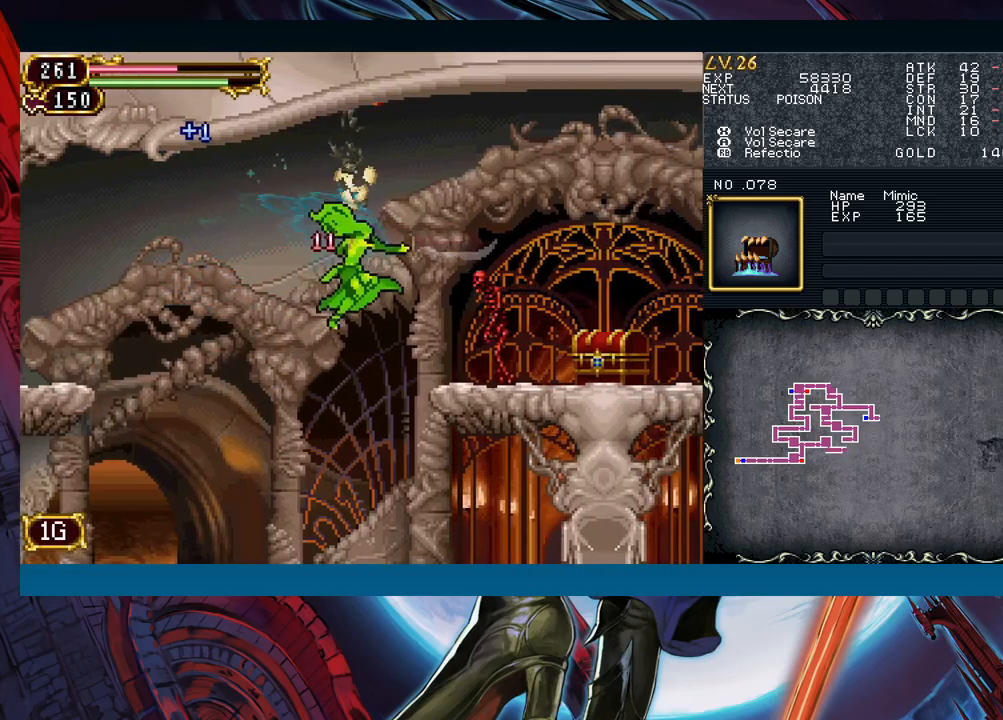
{"buttons": [], "left_stick": "left", "events": [[100, "X", "down"], [150, "X", "up"], [183, "left_stick", "center"], [317, "left_stick", "left"]]}
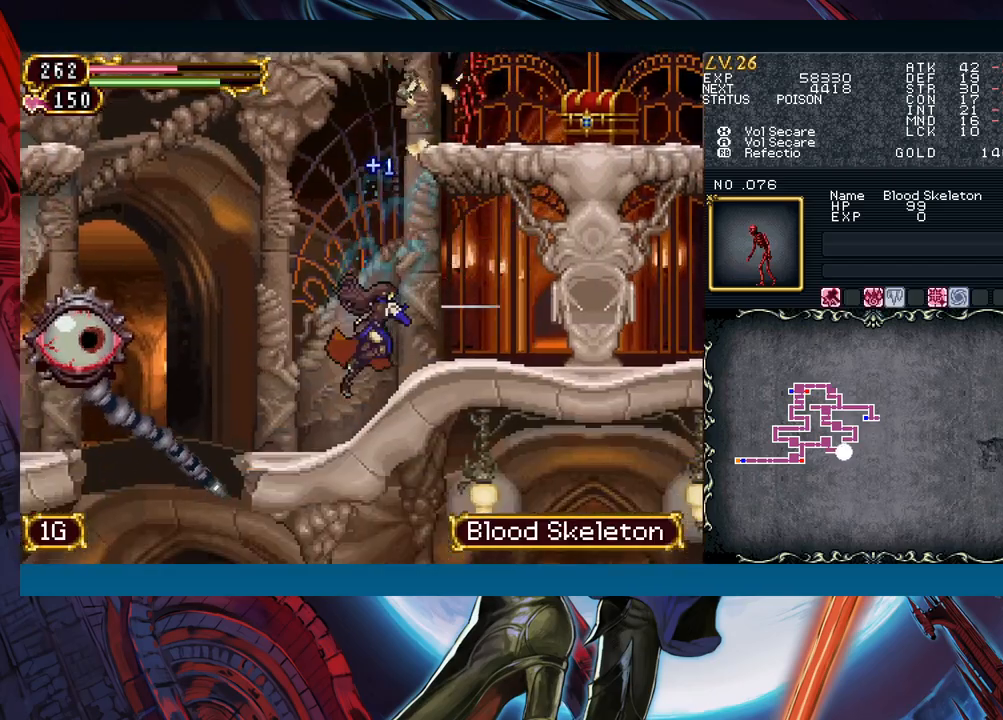
{"buttons": [], "left_stick": "center", "events": [[217, "B", "down"], [317, "A", "down"], [417, "left_stick", "center"], [483, "B", "up"], [500, "A", "up"]]}
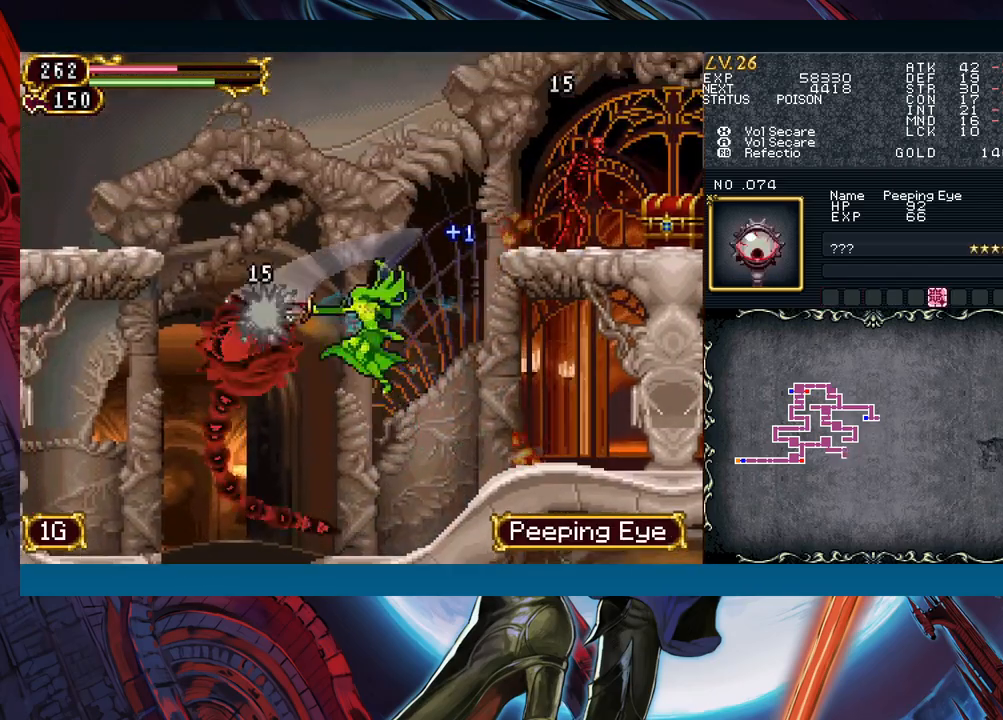
{"buttons": [], "left_stick": "left", "events": [[50, "X", "down"], [150, "X", "up"], [350, "left_stick", "left"]]}
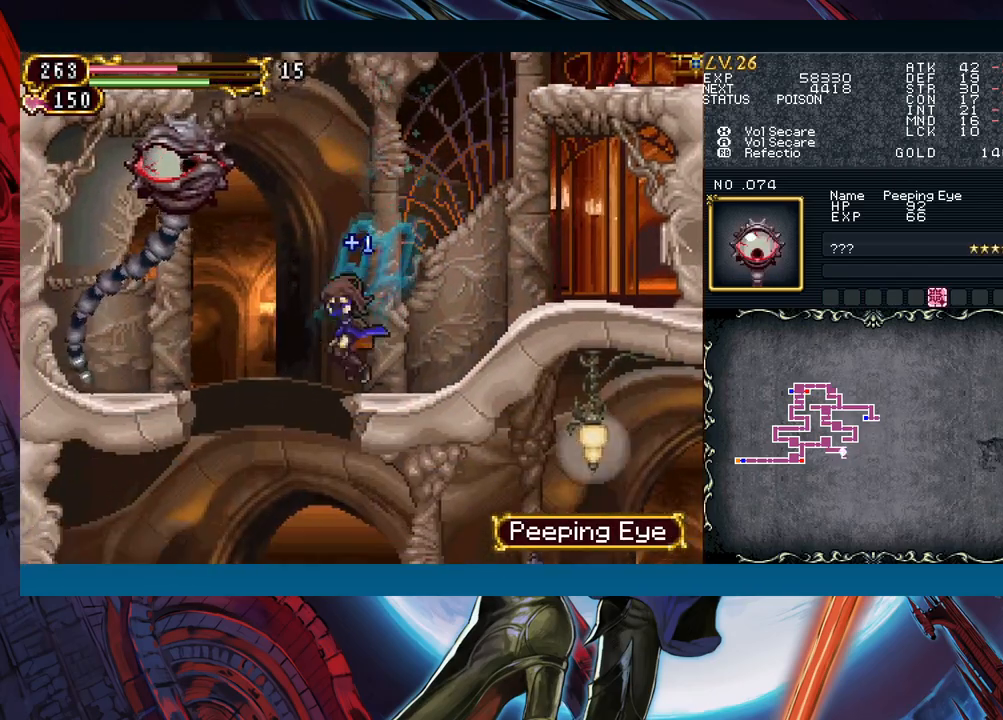
{"buttons": [], "left_stick": "left", "events": [[50, "B", "down"], [117, "A", "down"], [250, "A", "up"], [283, "B", "up"], [350, "X", "down"], [450, "X", "up"]]}
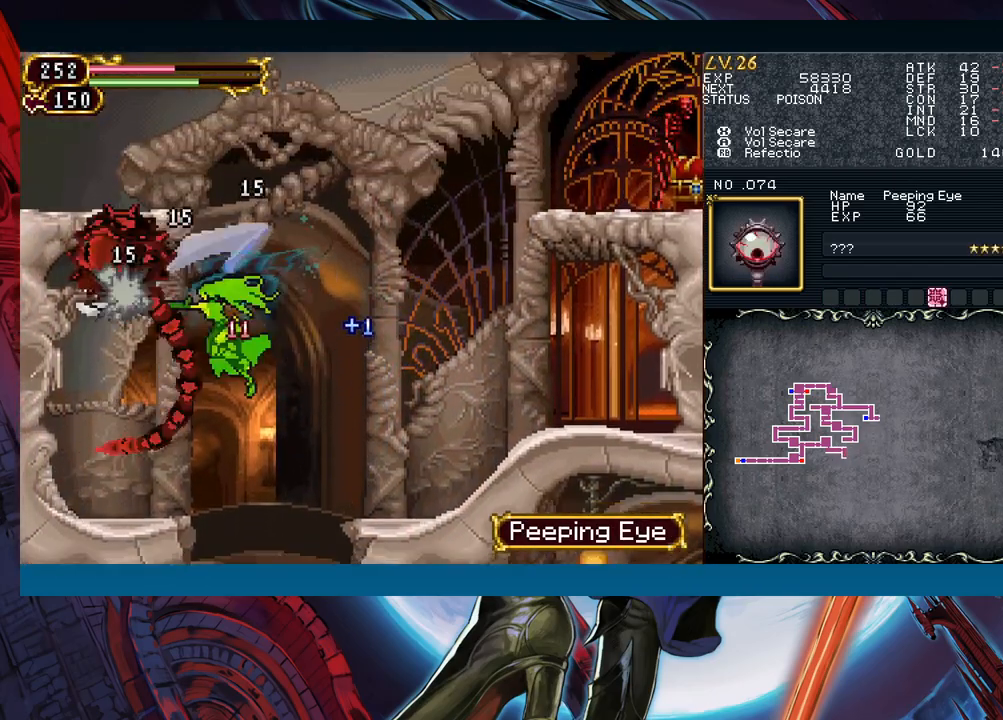
{"buttons": ["A", "B"], "left_stick": "center", "events": [[50, "A", "down"], [167, "A", "up"], [250, "left_stick", "center"], [333, "B", "down"], [383, "A", "down"]]}
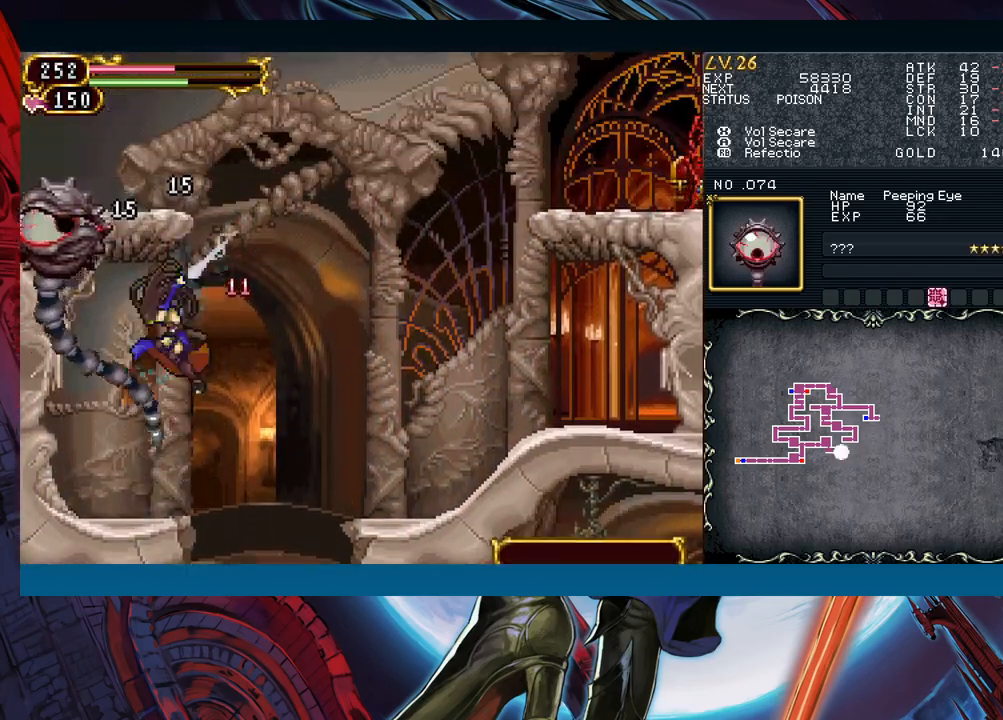
{"buttons": [], "left_stick": "right", "events": [[17, "A", "up"], [50, "B", "up"], [117, "X", "down"], [250, "X", "up"], [383, "left_stick", "right"]]}
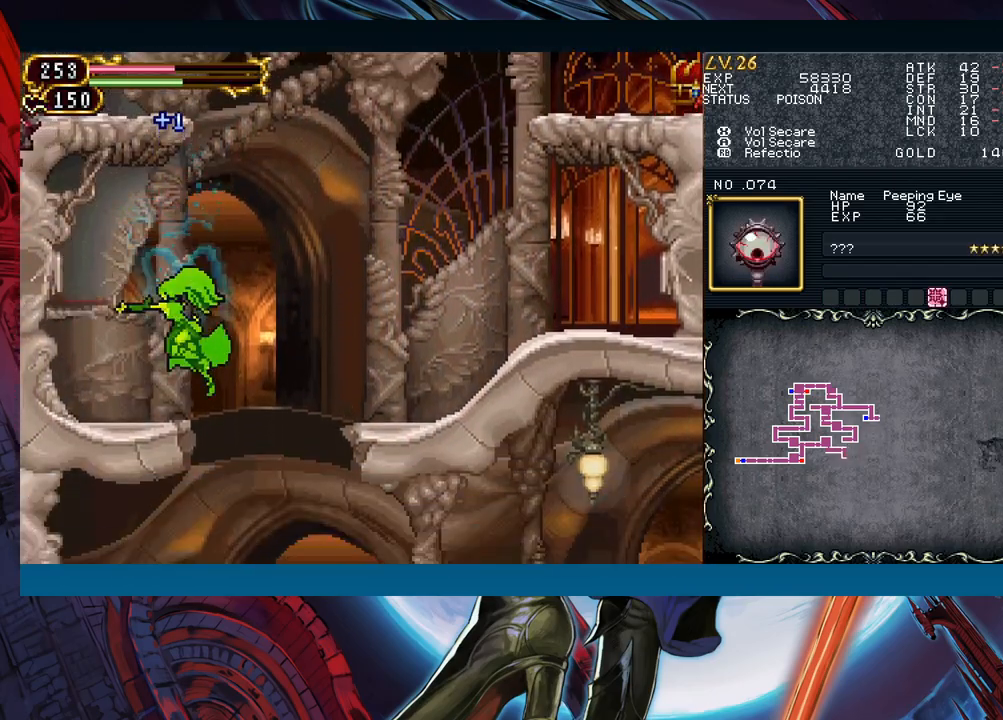
{"buttons": [], "left_stick": "right", "events": []}
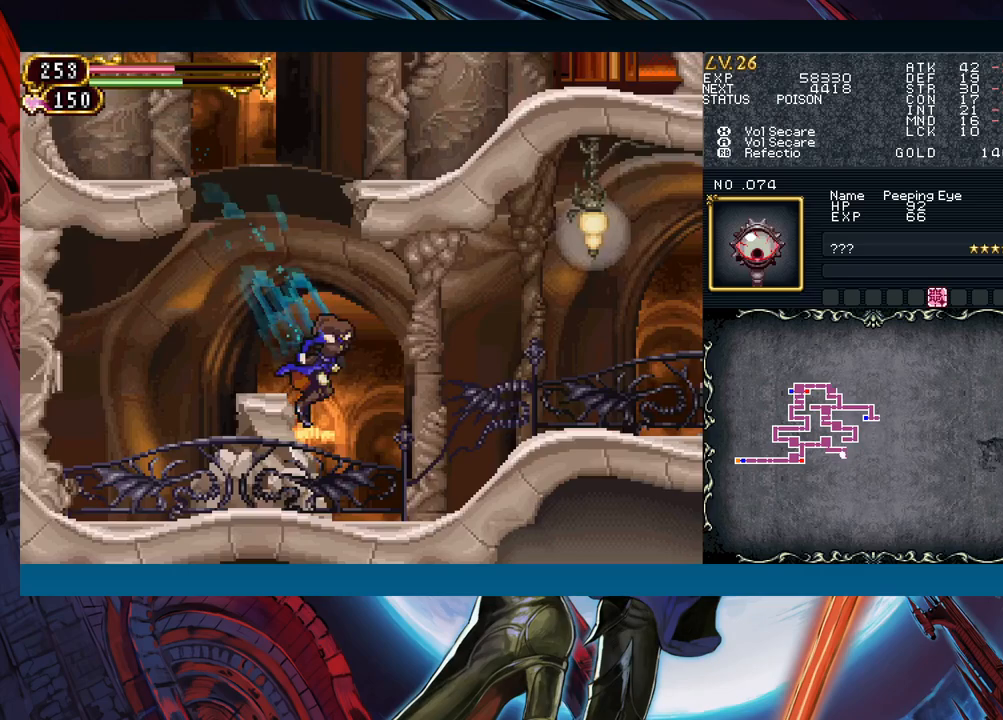
{"buttons": ["B"], "left_stick": "left", "events": [[233, "left_stick", "left"], [300, "B", "down"]]}
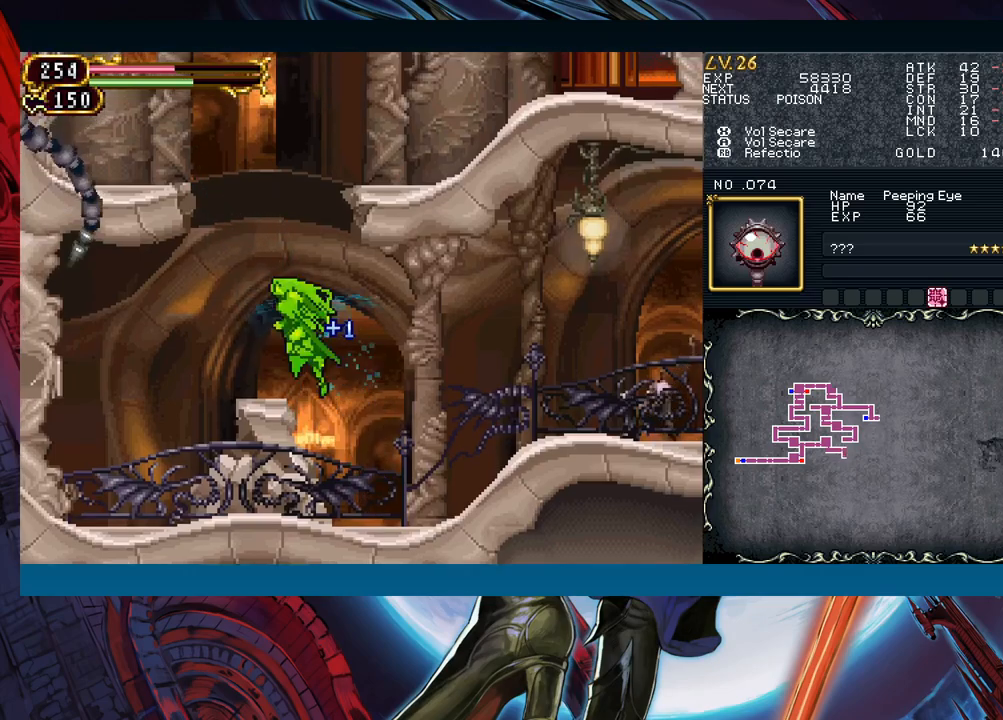
{"buttons": ["X"], "left_stick": "left", "events": [[33, "B", "up"], [50, "B", "down"], [150, "A", "down"], [333, "A", "up"], [350, "B", "up"], [483, "X", "down"]]}
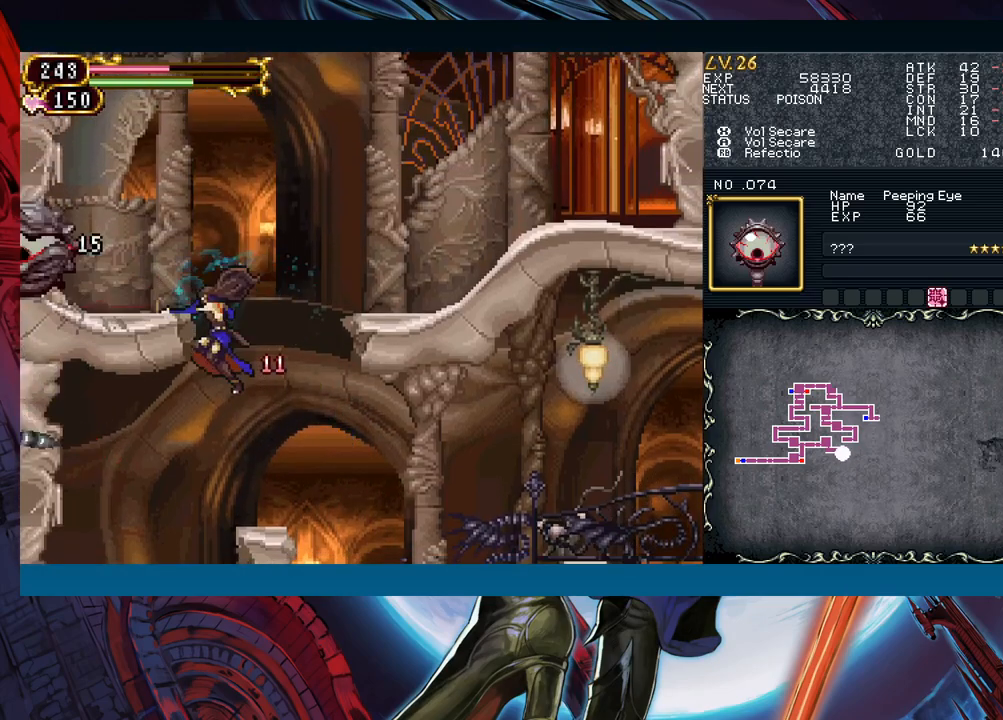
{"buttons": [], "left_stick": "center", "events": [[17, "left_stick", "center"], [83, "X", "up"], [100, "left_stick", "right"], [467, "left_stick", "center"]]}
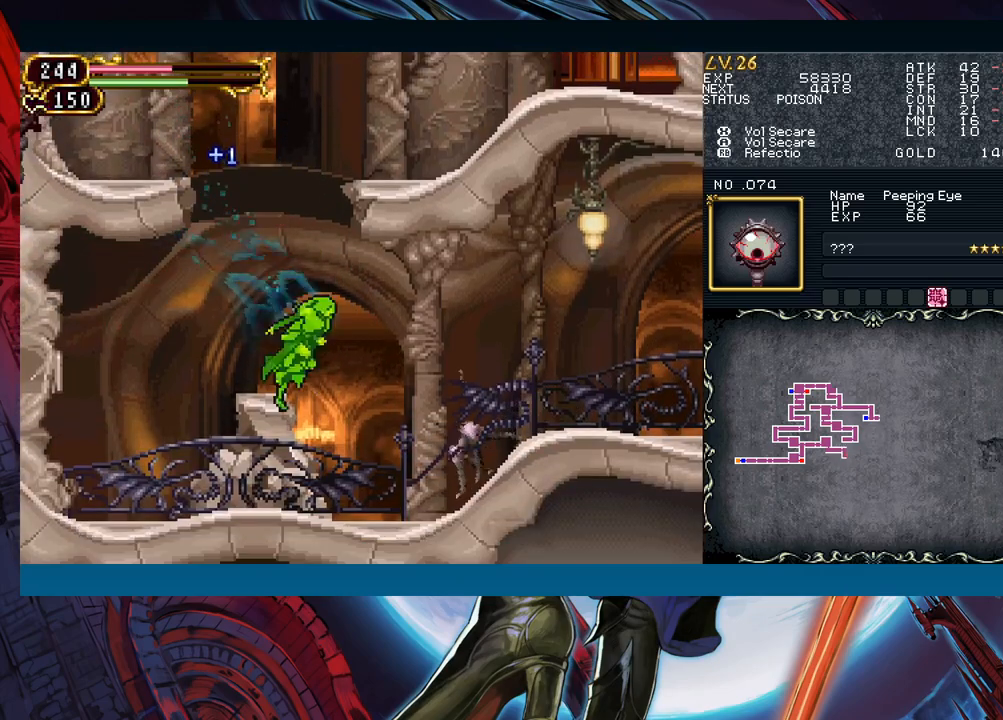
{"buttons": [], "left_stick": "down", "events": [[17, "left_stick", "down-right"], [83, "left_stick", "down"], [117, "X", "down"], [250, "X", "up"], [383, "A", "down"], [467, "A", "up"]]}
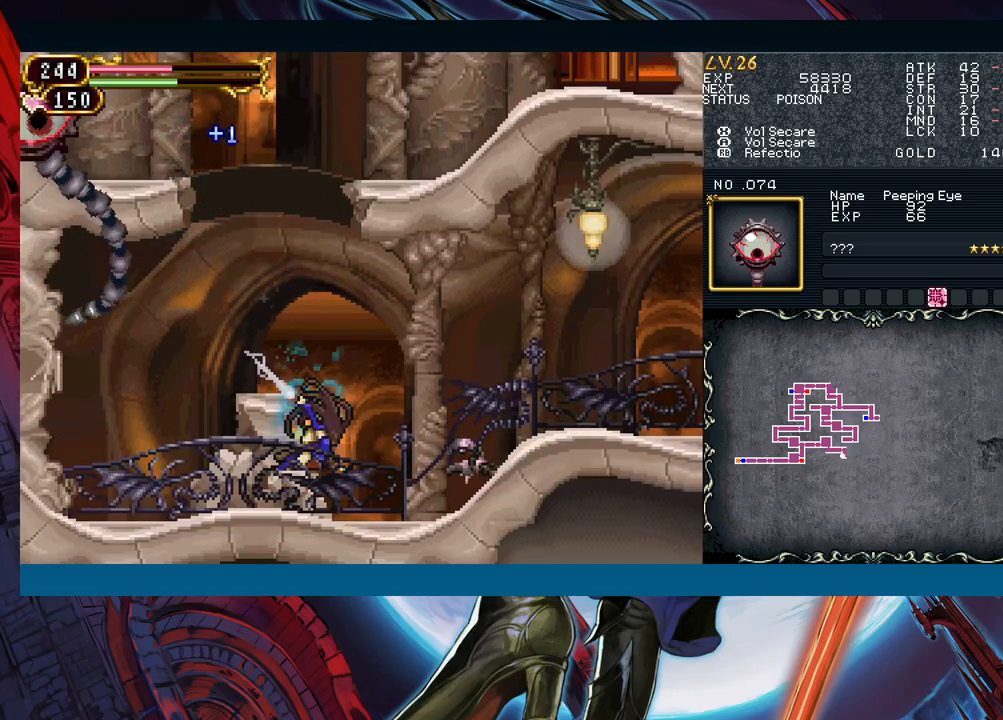
{"buttons": [], "left_stick": "right", "events": [[200, "left_stick", "center"], [333, "B", "down"], [417, "left_stick", "right"], [500, "B", "up"]]}
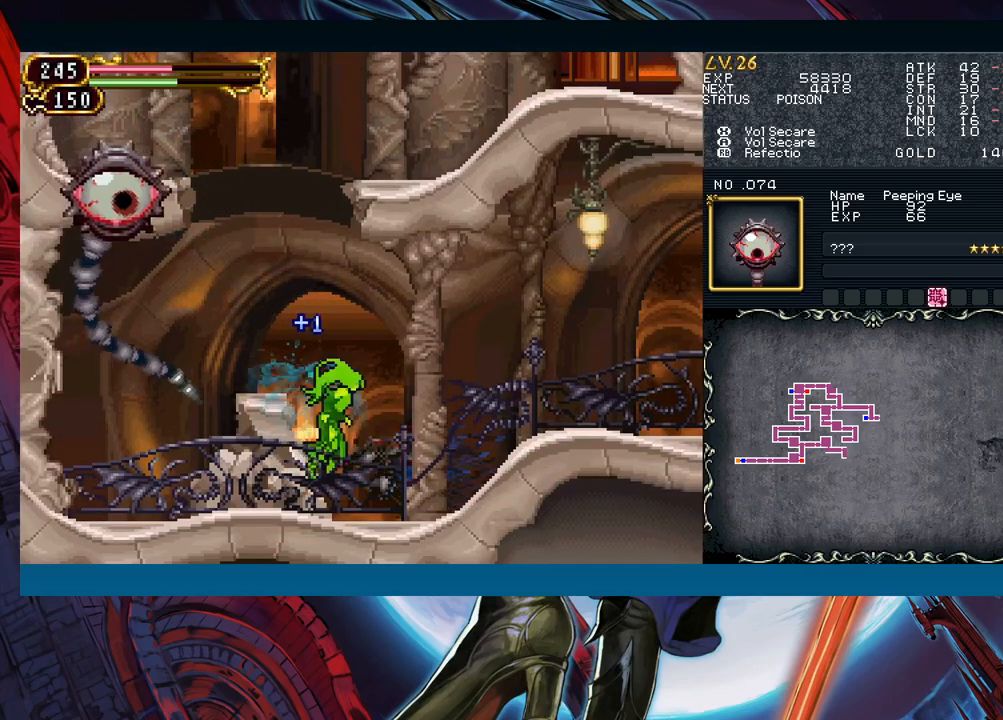
{"buttons": ["B"], "left_stick": "right", "events": [[50, "B", "down"], [183, "B", "up"], [450, "B", "down"]]}